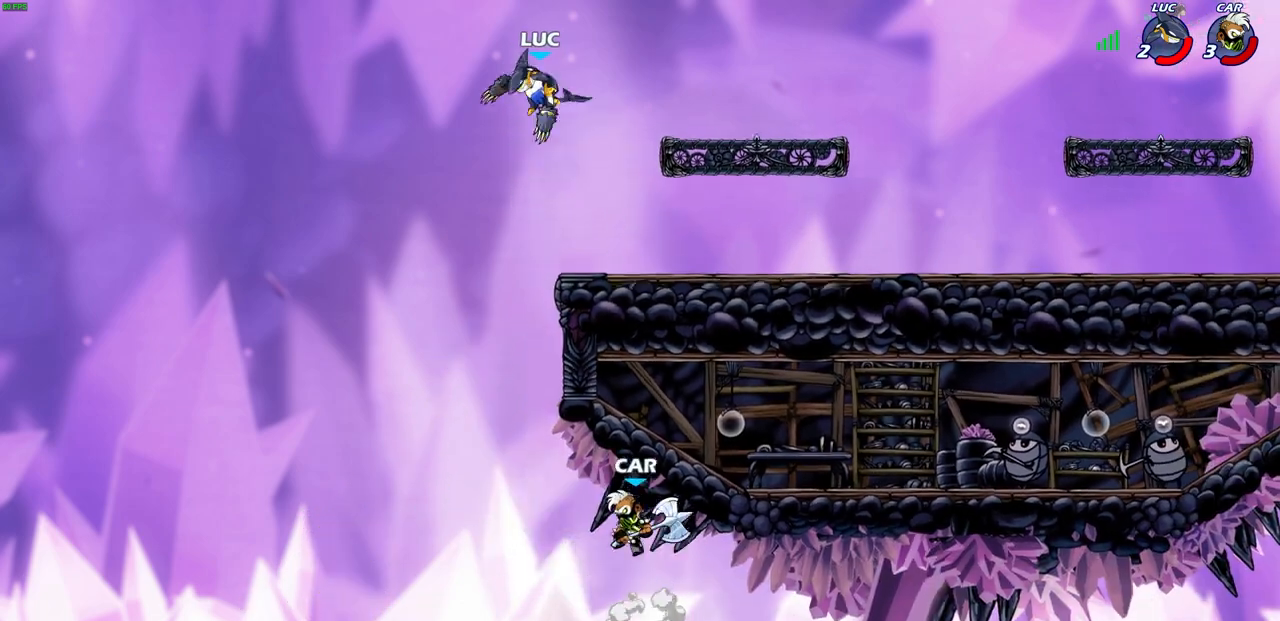
Gameplay with a controller (PlayStation layout); each line is a JSON object with the inputs held at the frame after it. "events" lists button and stick changes between this image and that frame as [ms after this image, input, new state], when the widget could be followed in between.
{"buttons": ["CIRCLE"], "left_stick": "down-left", "right_stick": "center", "events": []}
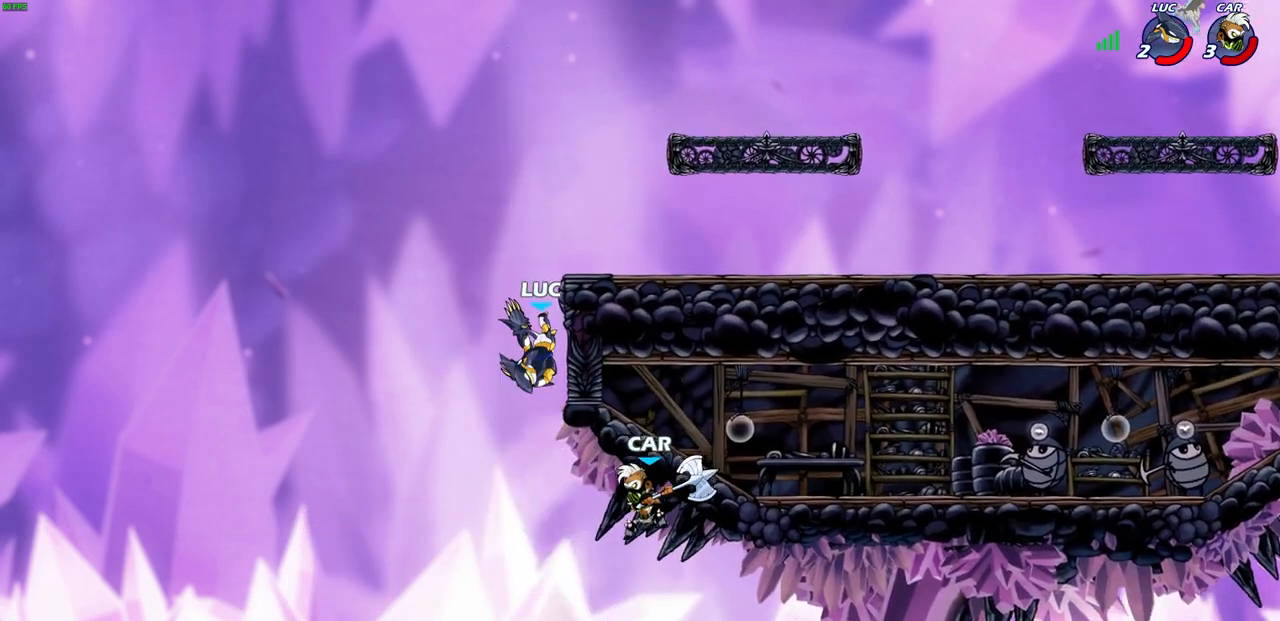
{"buttons": ["CROSS"], "left_stick": "up-left", "right_stick": "center", "events": [[33, "CIRCLE", "up"], [50, "left_stick", "center"], [217, "left_stick", "up-left"], [333, "CROSS", "down"]]}
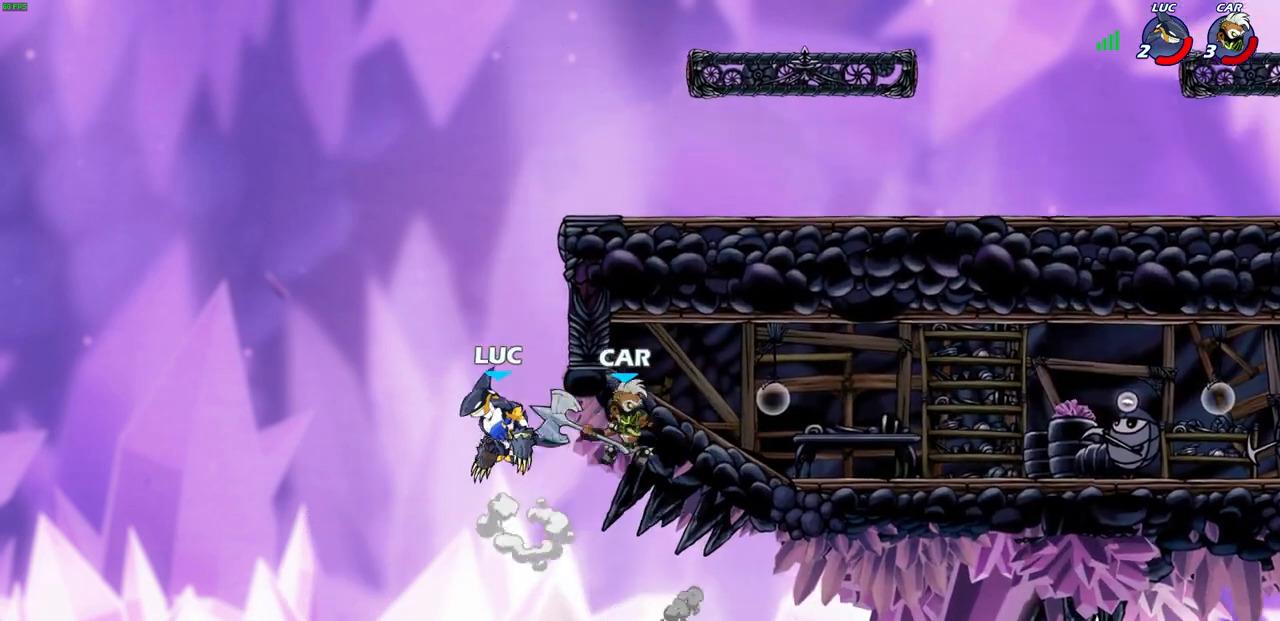
{"buttons": [], "left_stick": "up-right", "right_stick": "center", "events": [[33, "CROSS", "up"], [67, "left_stick", "up-right"], [100, "SQUARE", "down"], [133, "left_stick", "right"], [200, "SQUARE", "up"], [250, "left_stick", "center"], [433, "left_stick", "up-right"]]}
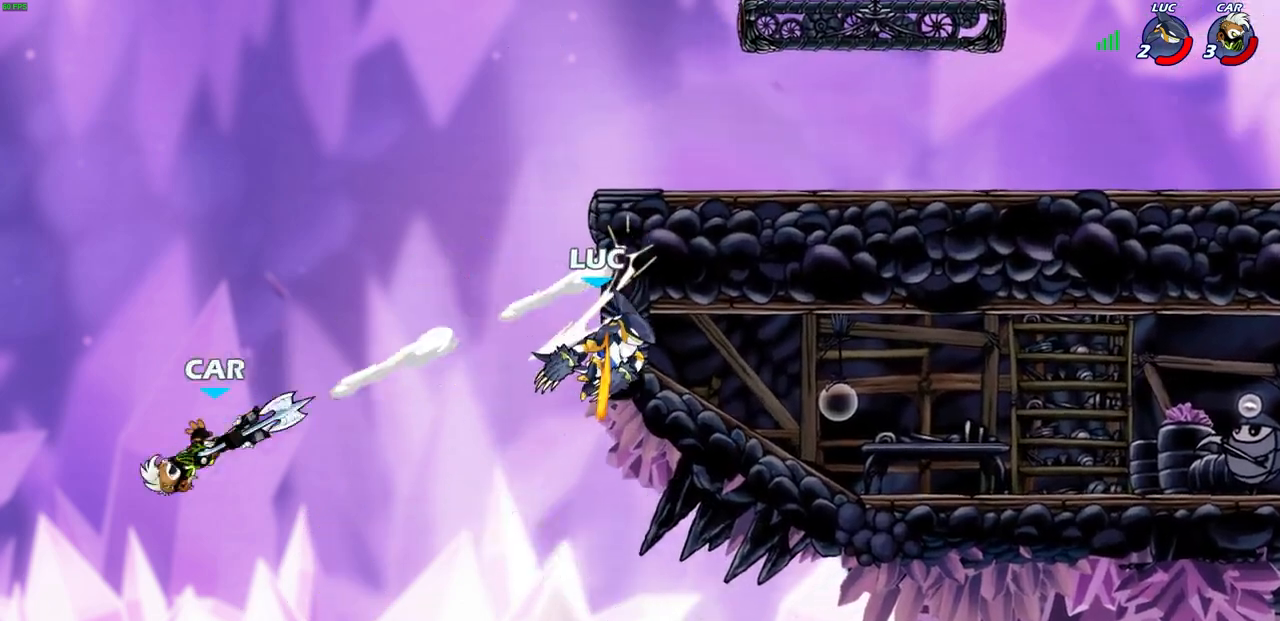
{"buttons": ["CROSS"], "left_stick": "up-right", "right_stick": "center", "events": [[200, "R2", "down"], [400, "R2", "up"], [500, "CROSS", "down"]]}
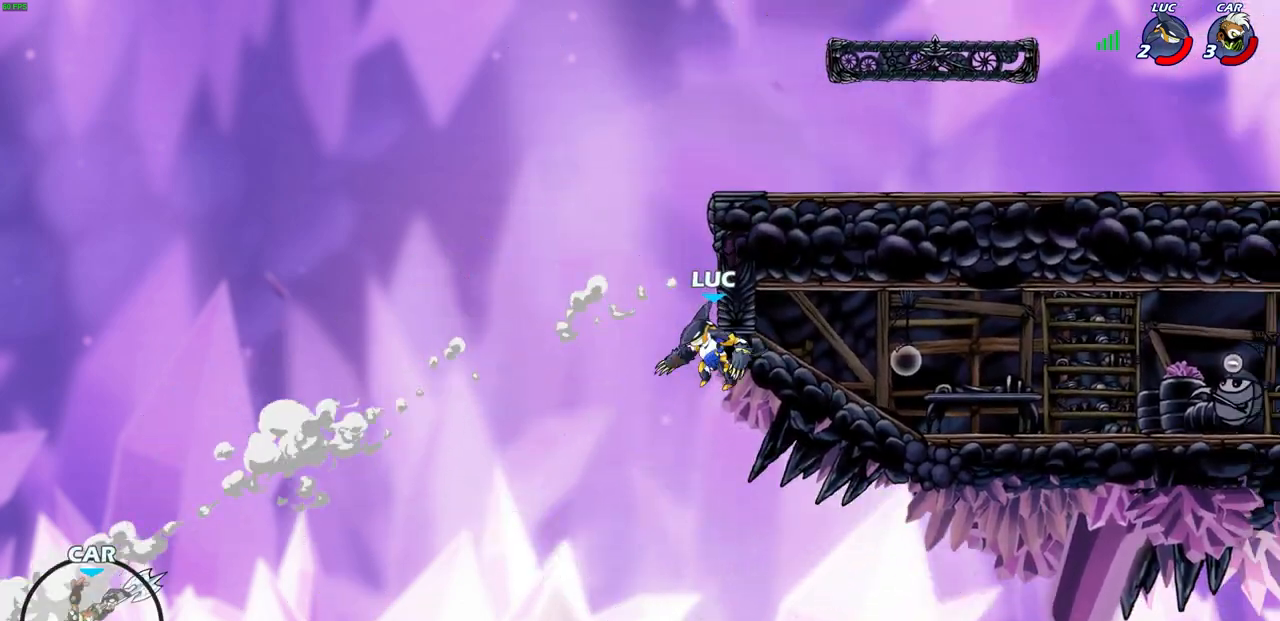
{"buttons": [], "left_stick": "center", "right_stick": "center", "events": [[117, "CIRCLE", "down"], [117, "CROSS", "up"], [233, "CIRCLE", "up"], [417, "left_stick", "center"]]}
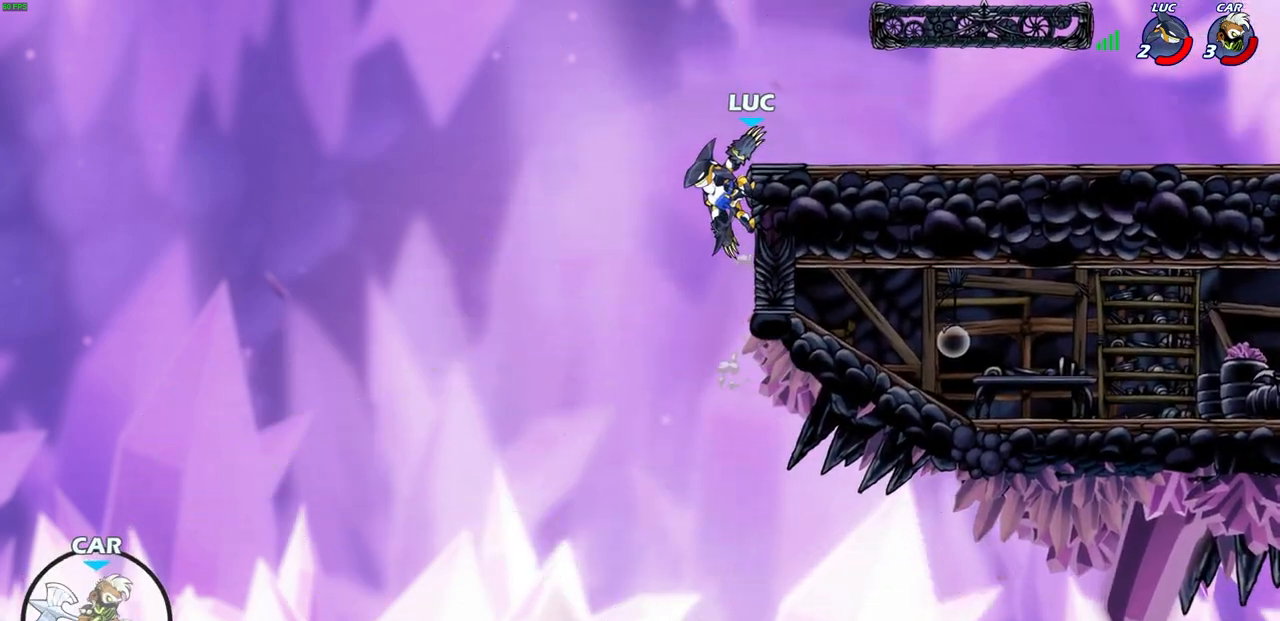
{"buttons": [], "left_stick": "right", "right_stick": "center", "events": [[350, "left_stick", "right"]]}
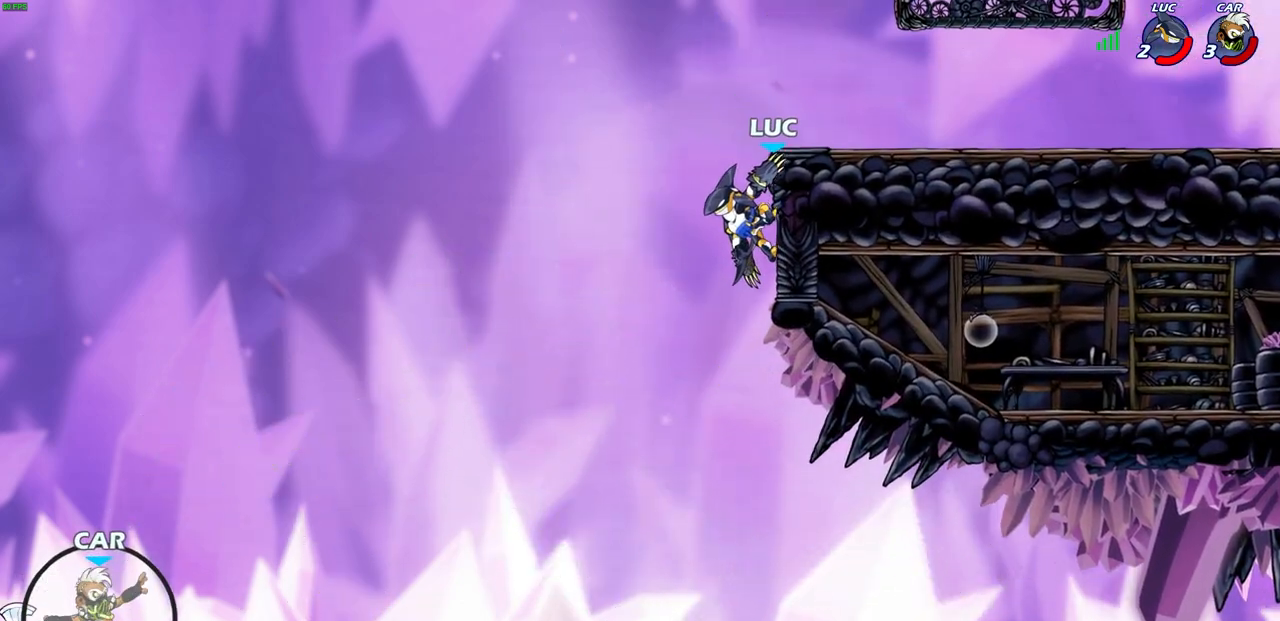
{"buttons": [], "left_stick": "center", "right_stick": "center", "events": [[250, "CROSS", "down"], [283, "R1", "down"], [300, "left_stick", "down-left"], [317, "CROSS", "up"], [350, "R1", "up"], [417, "left_stick", "center"]]}
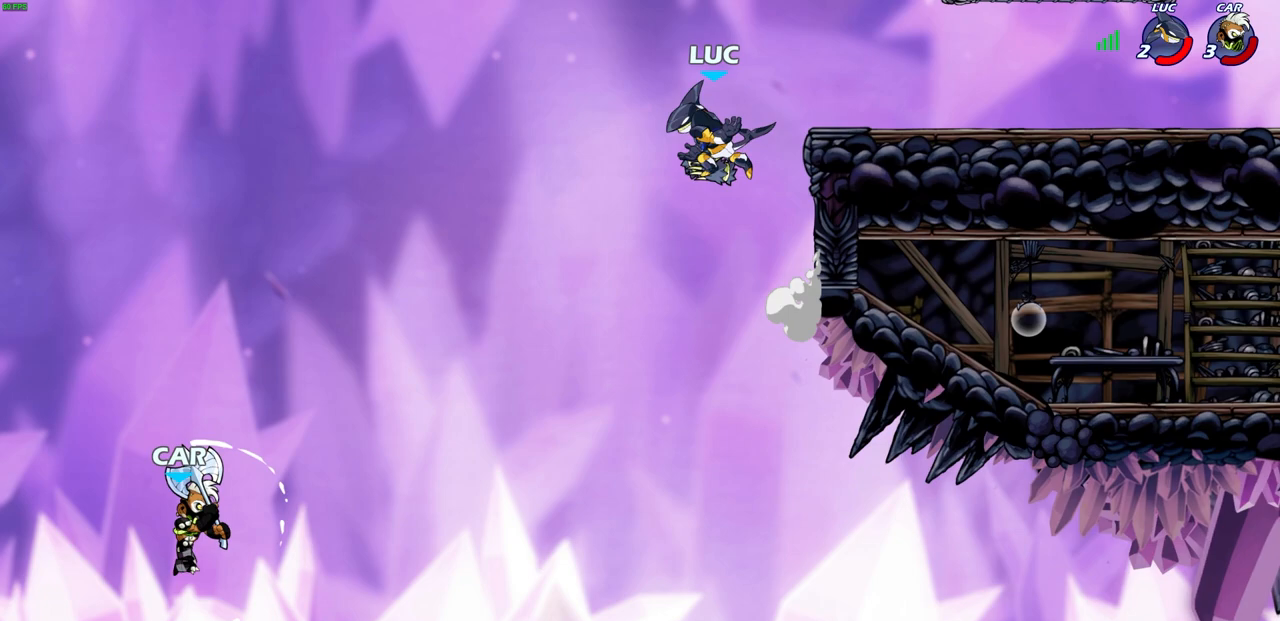
{"buttons": ["CROSS"], "left_stick": "right", "right_stick": "center", "events": [[167, "left_stick", "right"], [483, "CROSS", "down"]]}
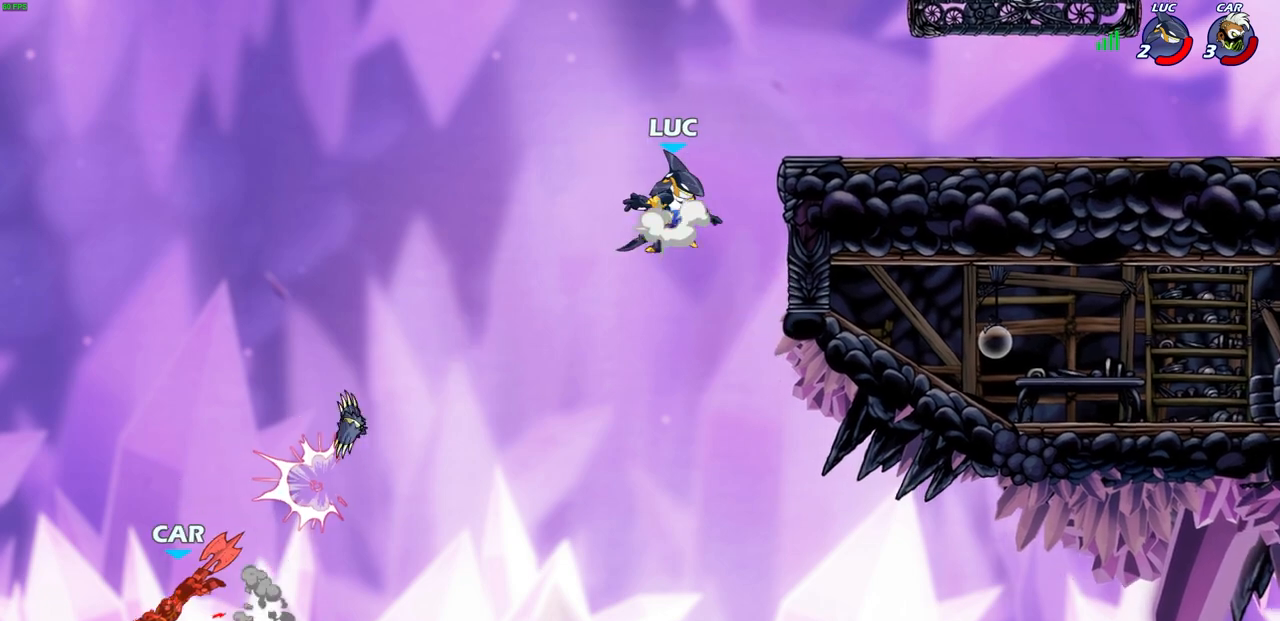
{"buttons": [], "left_stick": "down-right", "right_stick": "center", "events": [[117, "CROSS", "up"], [250, "left_stick", "down-right"]]}
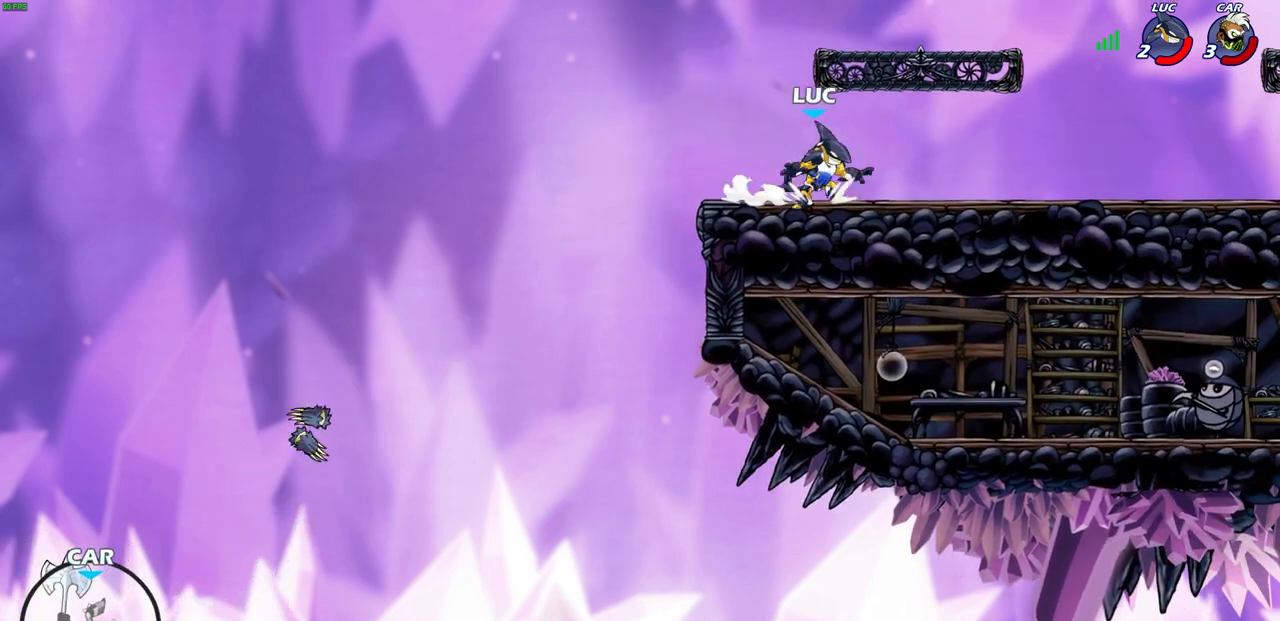
{"buttons": ["CROSS"], "left_stick": "right", "right_stick": "center", "events": [[67, "left_stick", "right"], [133, "R2", "down"], [183, "CROSS", "down"], [267, "CROSS", "up"], [283, "R2", "up"], [283, "left_stick", "down-right"], [433, "CROSS", "down"], [483, "left_stick", "right"]]}
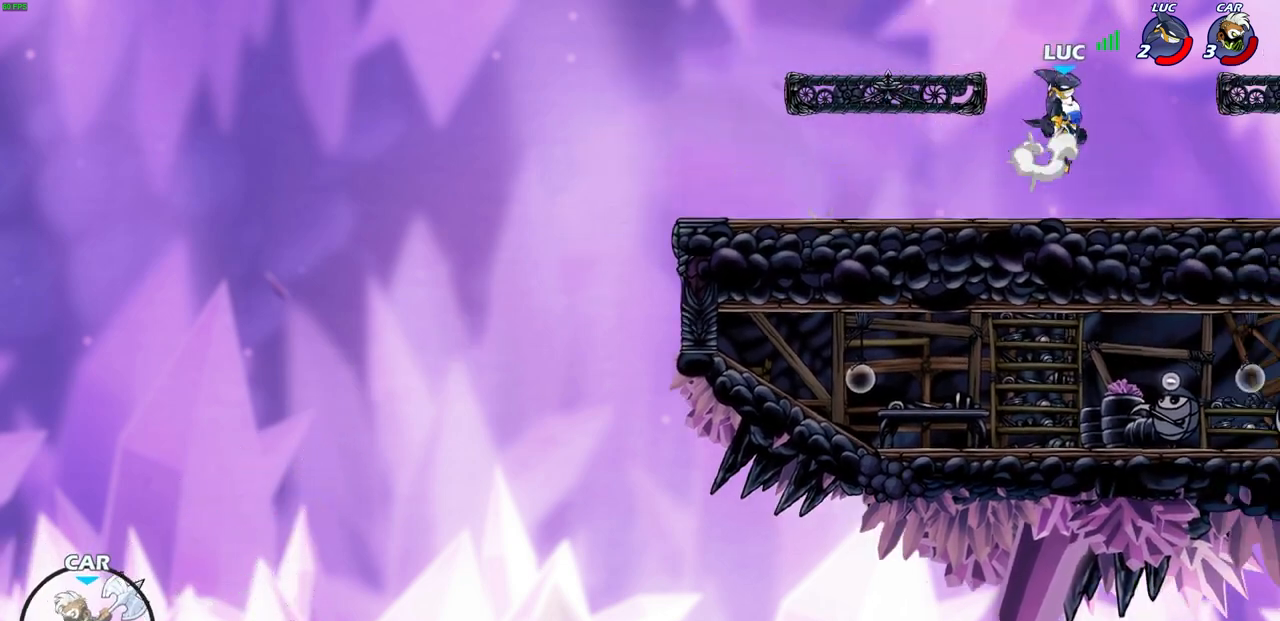
{"buttons": [], "left_stick": "down", "right_stick": "center", "events": [[67, "CROSS", "up"], [500, "left_stick", "down"]]}
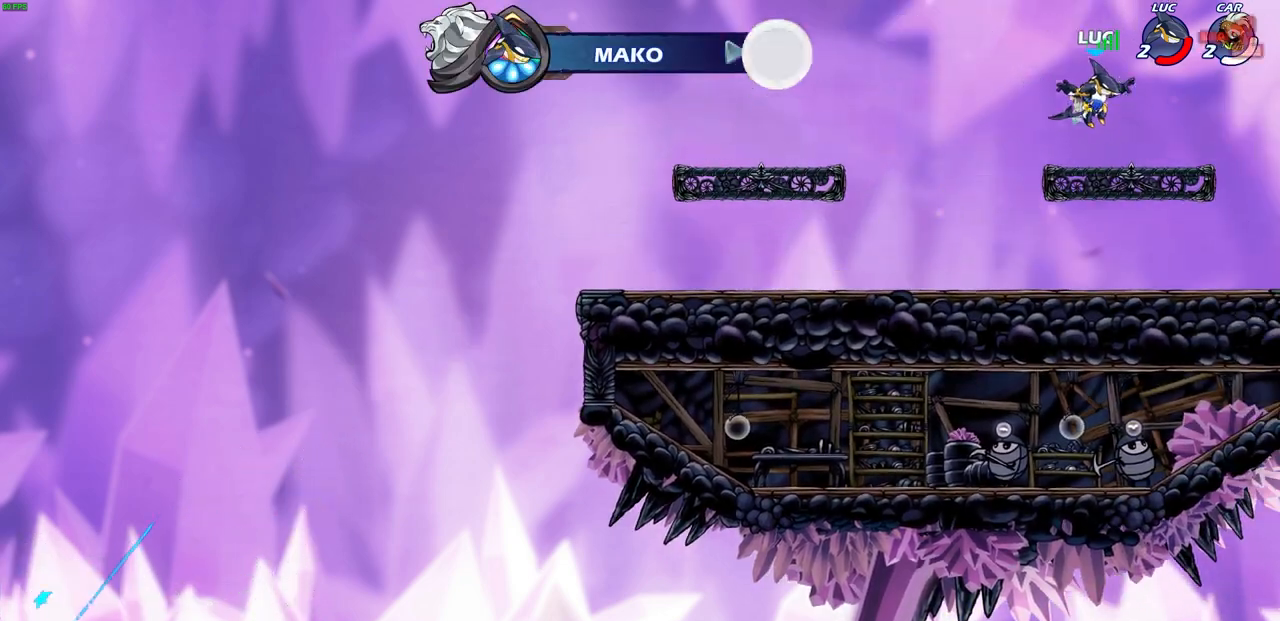
{"buttons": [], "left_stick": "center", "right_stick": "center", "events": [[33, "left_stick", "left"], [167, "left_stick", "center"]]}
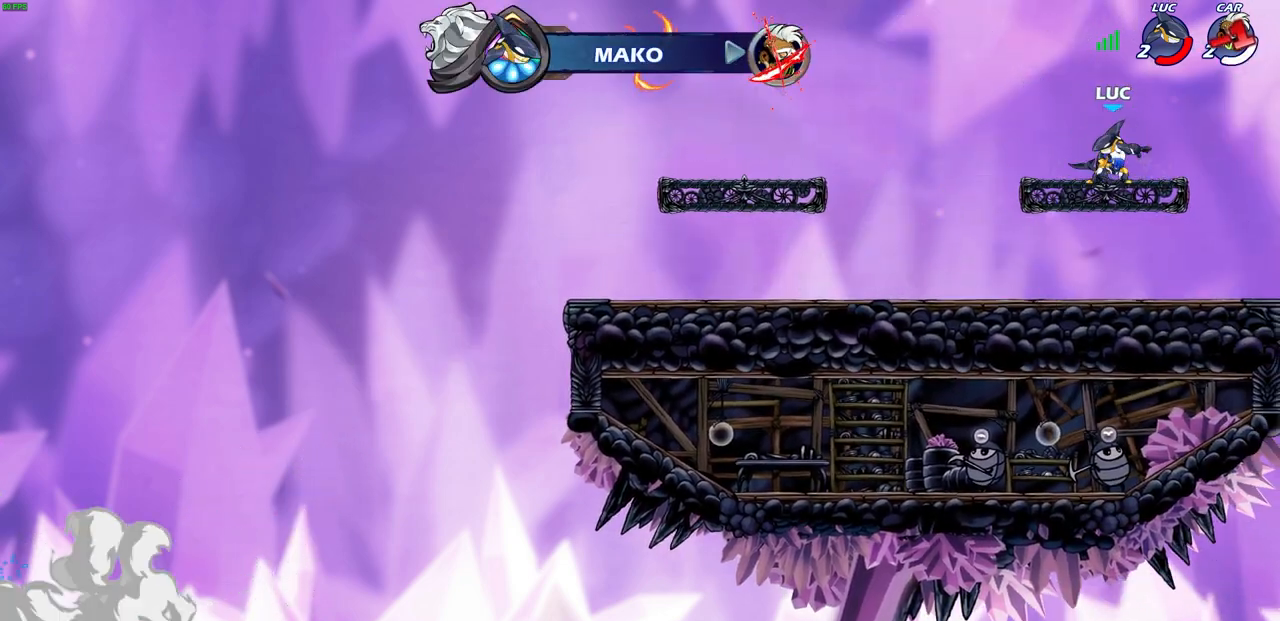
{"buttons": [], "left_stick": "up-left", "right_stick": "center", "events": [[250, "left_stick", "up-left"]]}
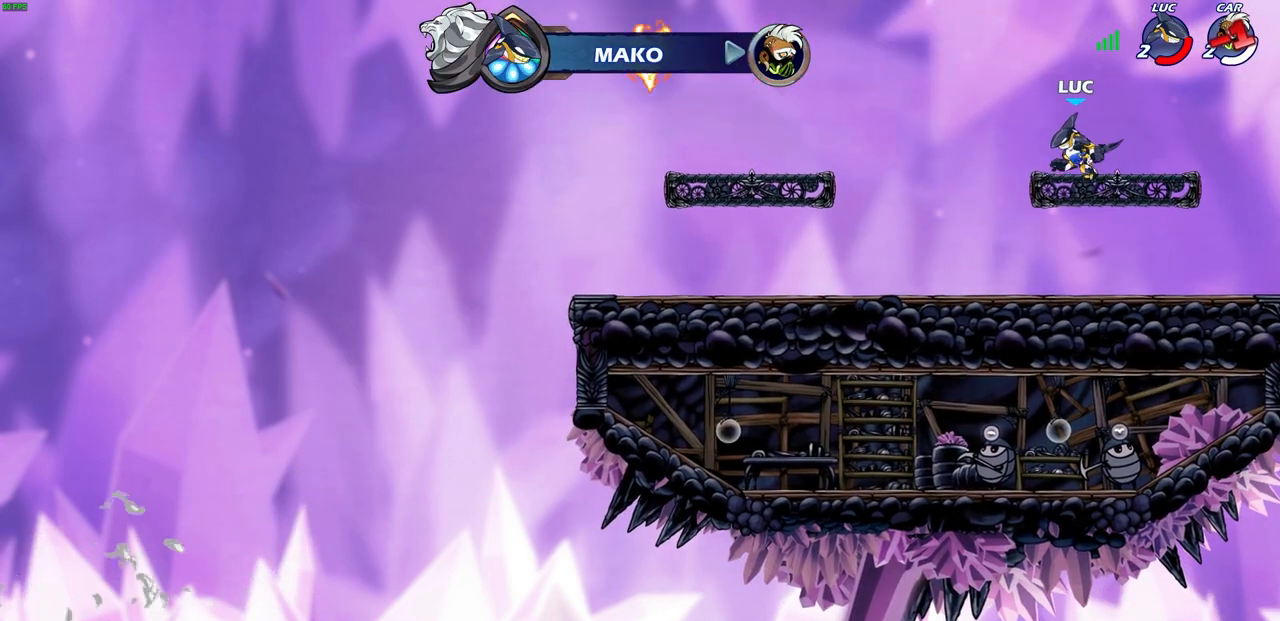
{"buttons": [], "left_stick": "up-left", "right_stick": "center", "events": [[50, "R2", "down"], [67, "CROSS", "down"], [233, "CROSS", "up"], [233, "R2", "up"]]}
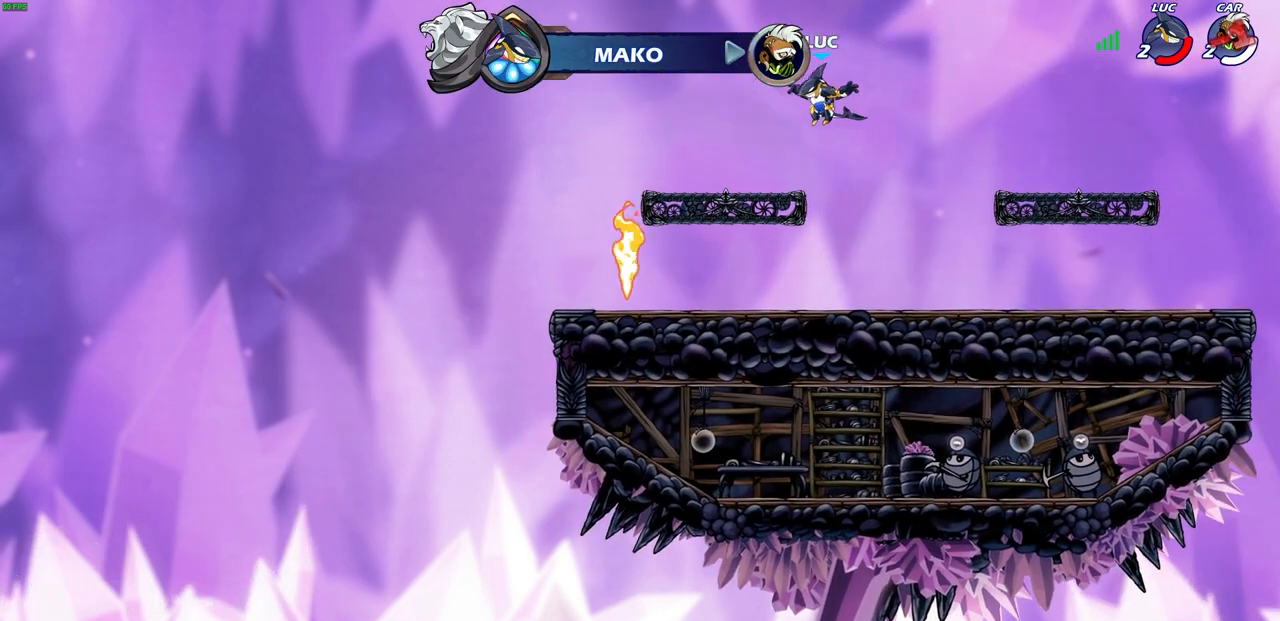
{"buttons": ["R1"], "left_stick": "up-left", "right_stick": "center", "events": [[33, "left_stick", "down-left"], [467, "left_stick", "up-left"], [483, "R1", "down"]]}
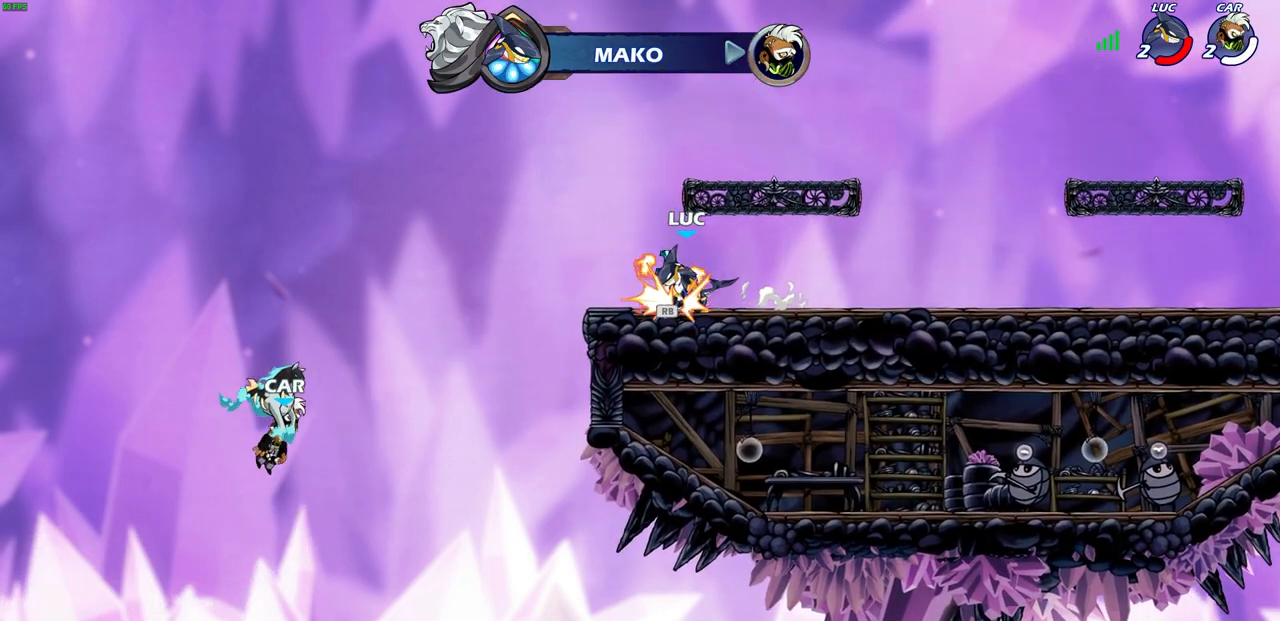
{"buttons": [], "left_stick": "up-right", "right_stick": "center", "events": [[50, "CROSS", "down"], [50, "left_stick", "up-right"], [117, "R1", "up"], [167, "CROSS", "up"], [183, "CIRCLE", "down"], [317, "CIRCLE", "up"]]}
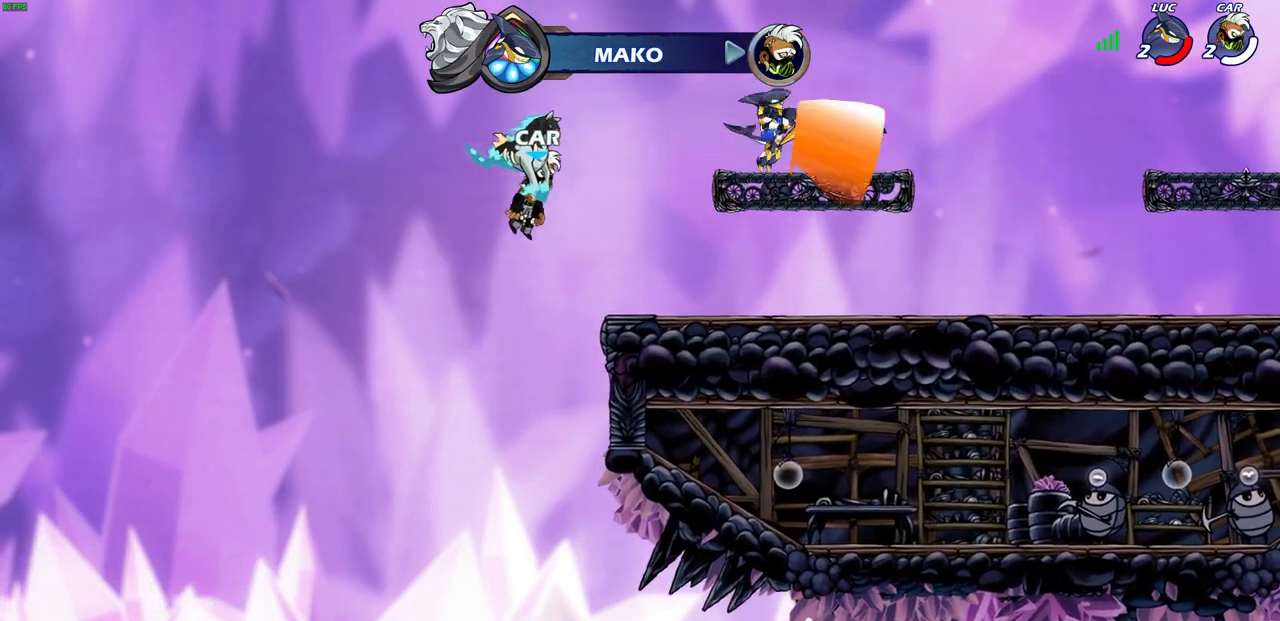
{"buttons": [], "left_stick": "right", "right_stick": "center", "events": [[33, "left_stick", "right"]]}
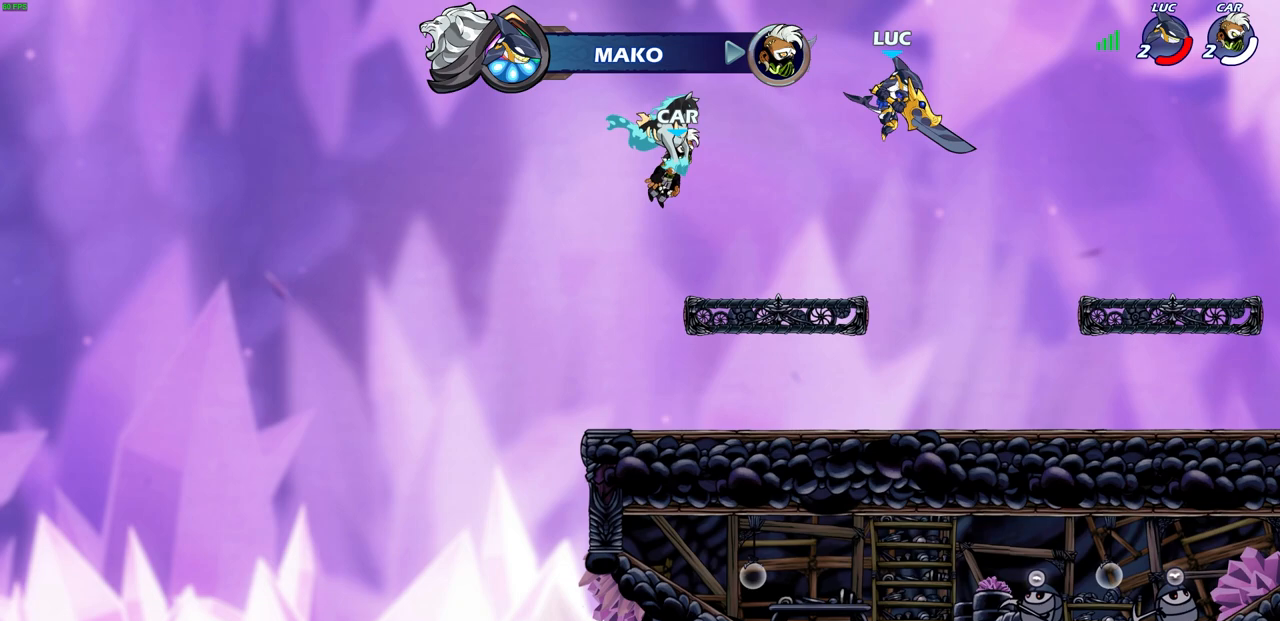
{"buttons": [], "left_stick": "center", "right_stick": "center", "events": [[50, "left_stick", "left"], [183, "left_stick", "up"], [217, "R1", "down"], [283, "R1", "up"], [300, "left_stick", "center"]]}
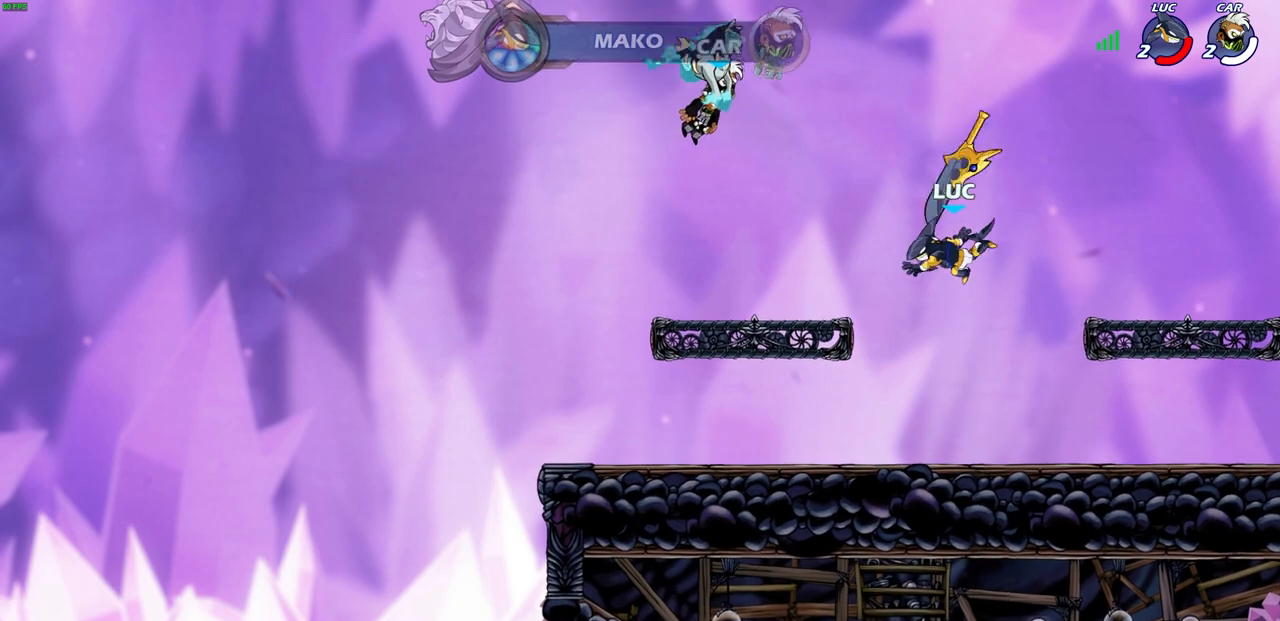
{"buttons": [], "left_stick": "center", "right_stick": "center", "events": []}
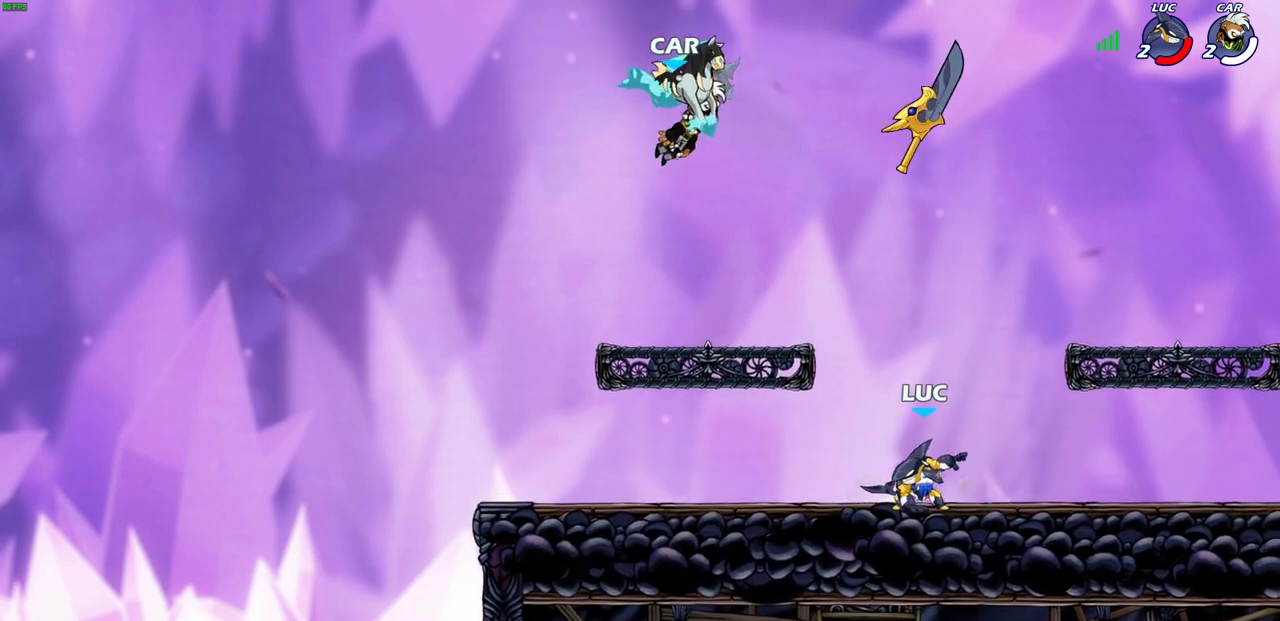
{"buttons": [], "left_stick": "right", "right_stick": "center", "events": [[450, "left_stick", "right"]]}
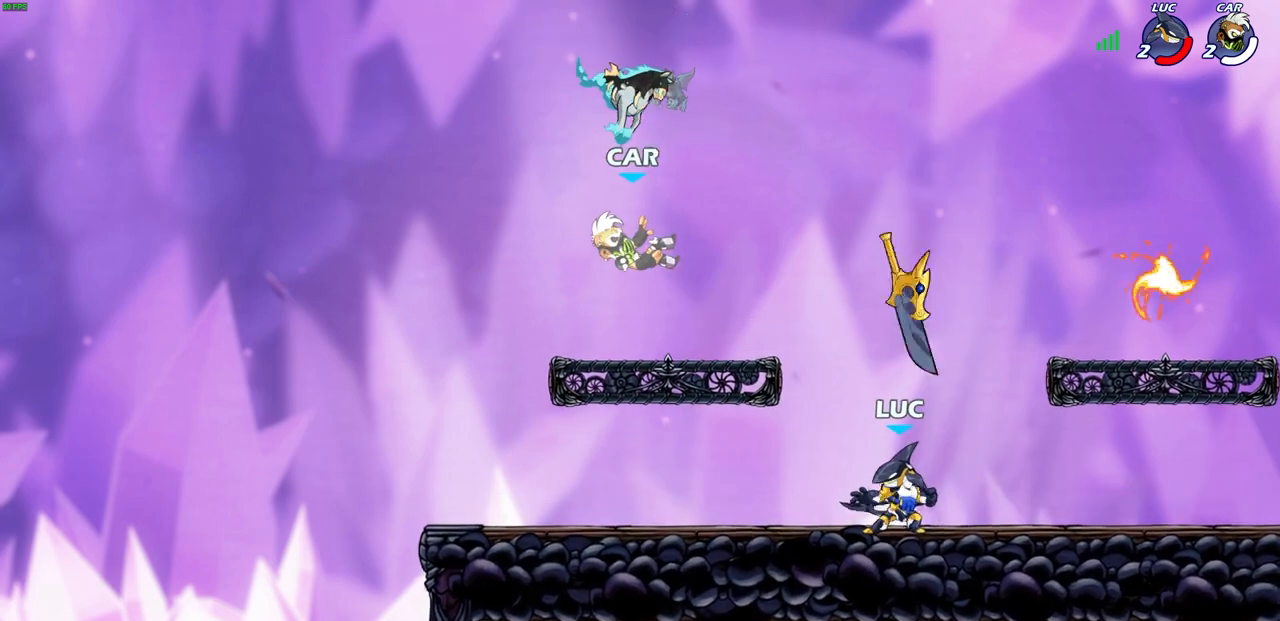
{"buttons": [], "left_stick": "center", "right_stick": "center", "events": [[117, "R2", "down"], [250, "R2", "up"], [250, "left_stick", "center"]]}
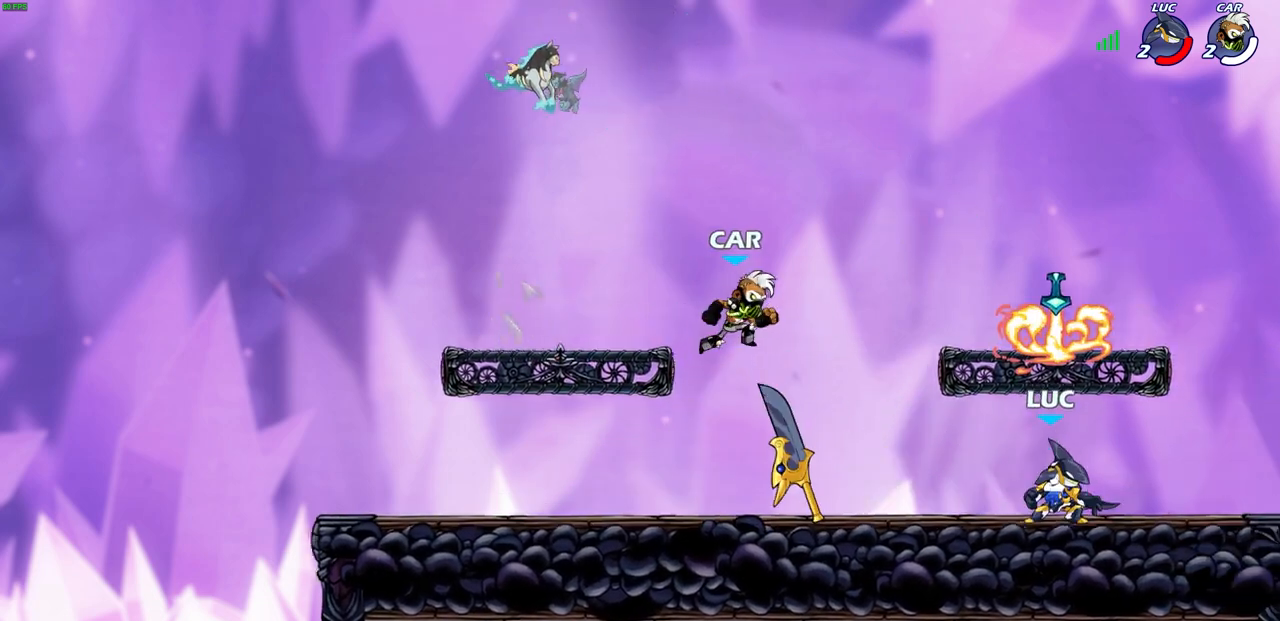
{"buttons": [], "left_stick": "down-left", "right_stick": "center", "events": [[33, "CROSS", "down"], [100, "left_stick", "left"], [200, "CROSS", "up"], [200, "R1", "down"], [283, "R1", "up"], [300, "left_stick", "down-left"], [317, "SQUARE", "down"], [417, "SQUARE", "up"]]}
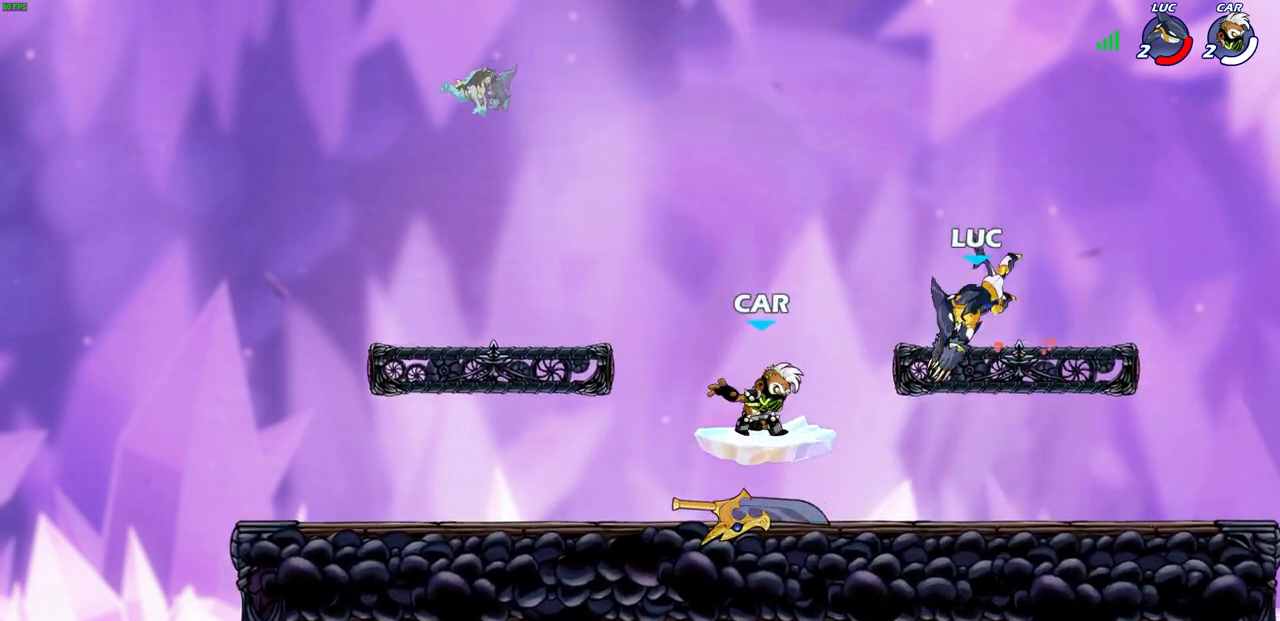
{"buttons": [], "left_stick": "up-left", "right_stick": "center", "events": [[117, "left_stick", "up-left"], [200, "left_stick", "center"], [500, "left_stick", "up-left"]]}
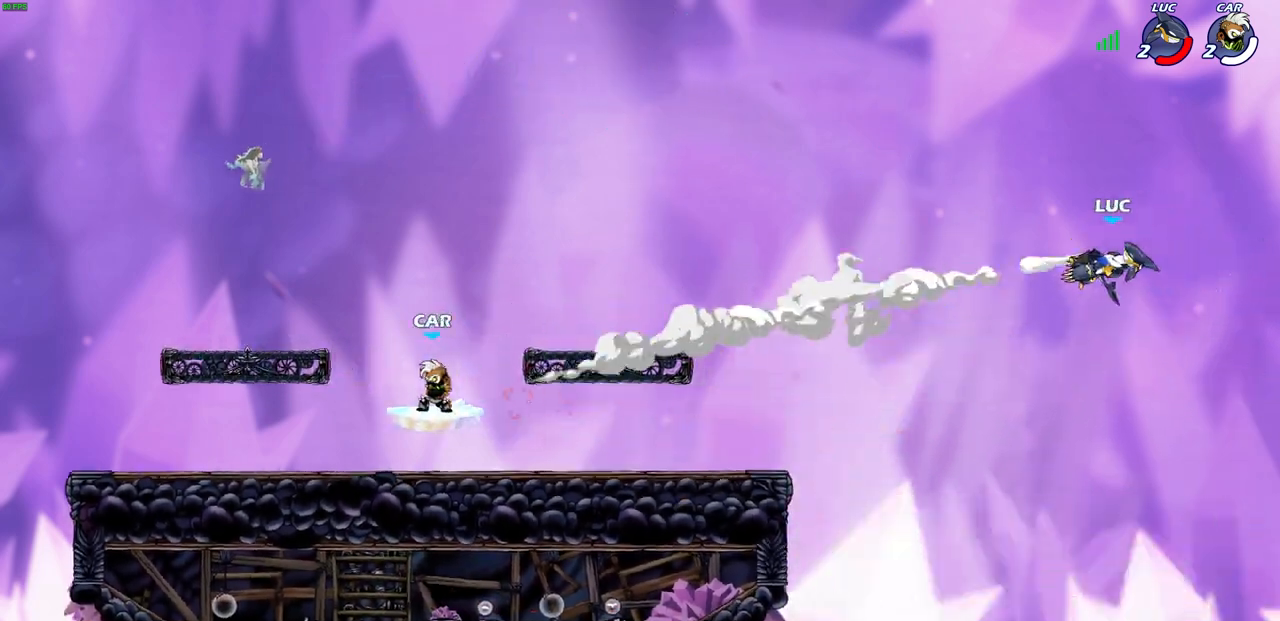
{"buttons": ["L2"], "left_stick": "up-left", "right_stick": "center", "events": [[300, "L2", "down"], [417, "L2", "up"], [500, "L2", "down"]]}
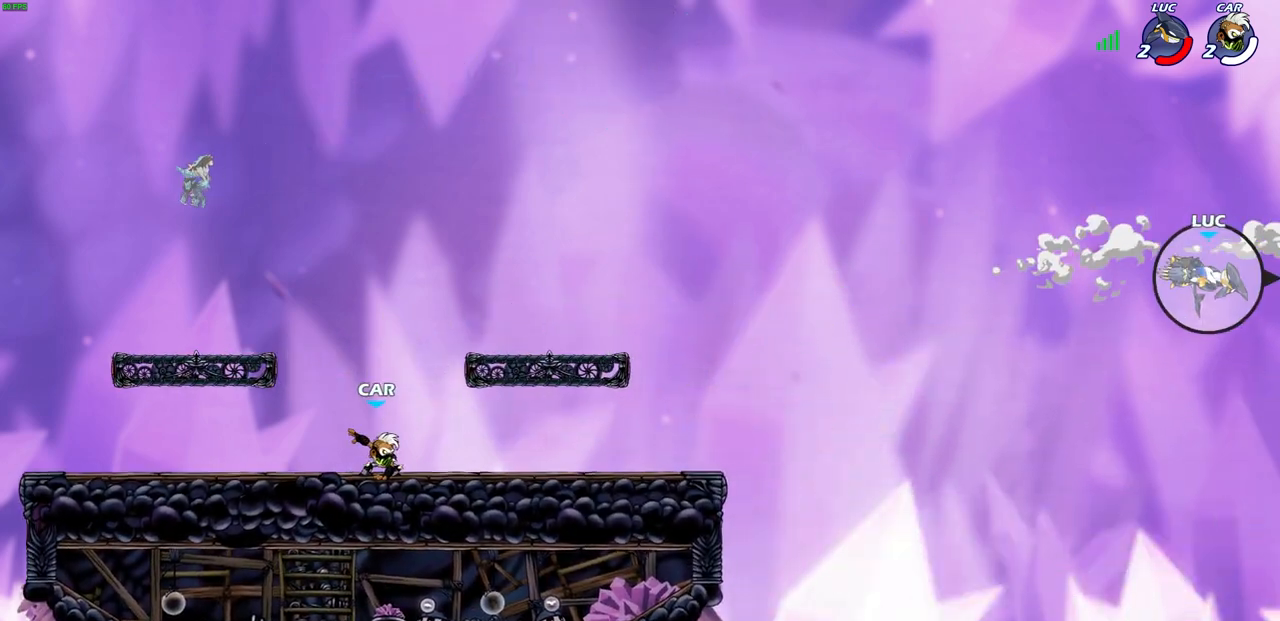
{"buttons": [], "left_stick": "center", "right_stick": "center", "events": [[117, "L2", "up"], [183, "L2", "down"], [317, "L2", "up"], [450, "left_stick", "center"]]}
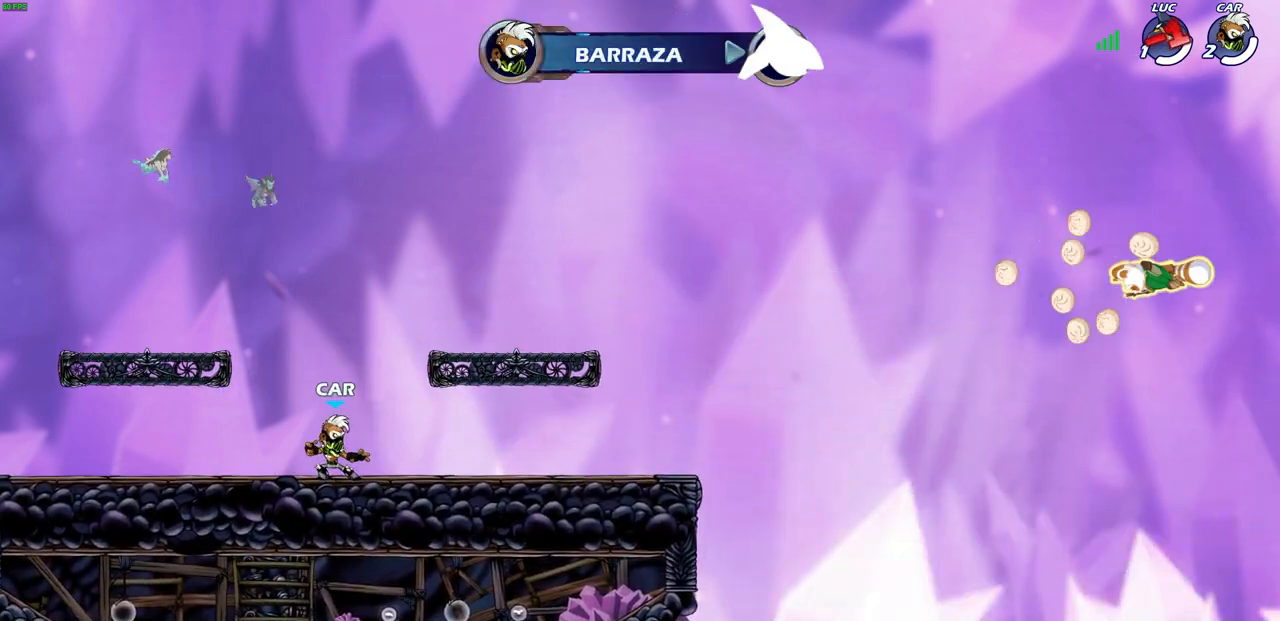
{"buttons": [], "left_stick": "center", "right_stick": "center", "events": []}
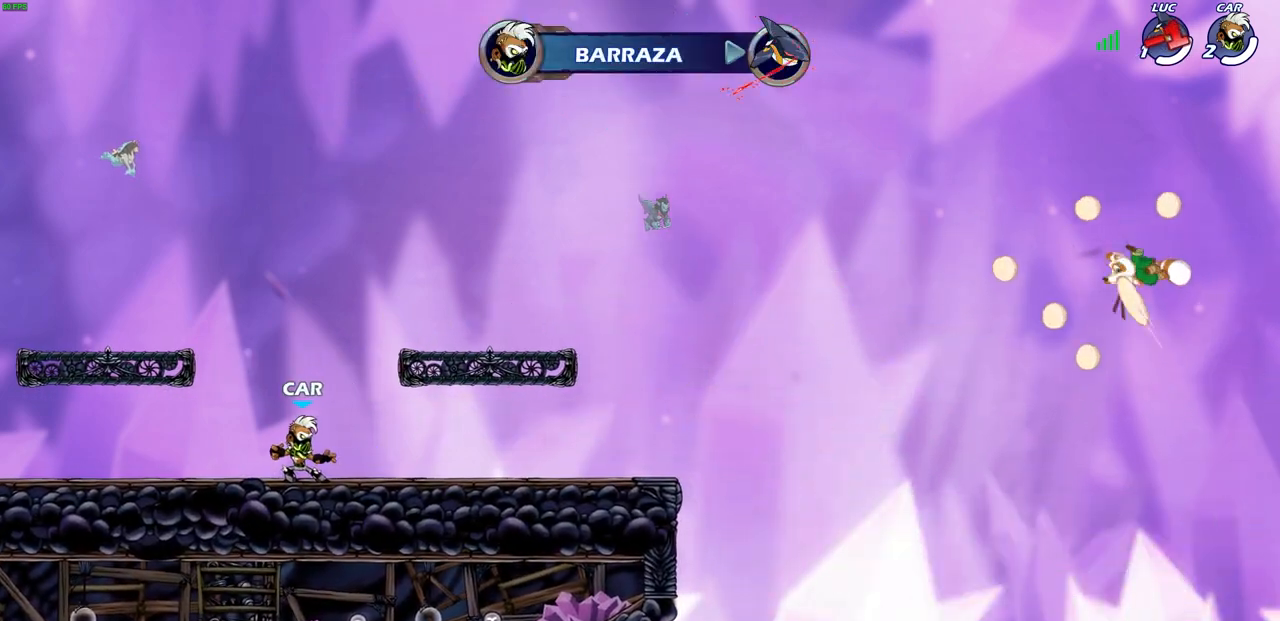
{"buttons": [], "left_stick": "center", "right_stick": "center", "events": []}
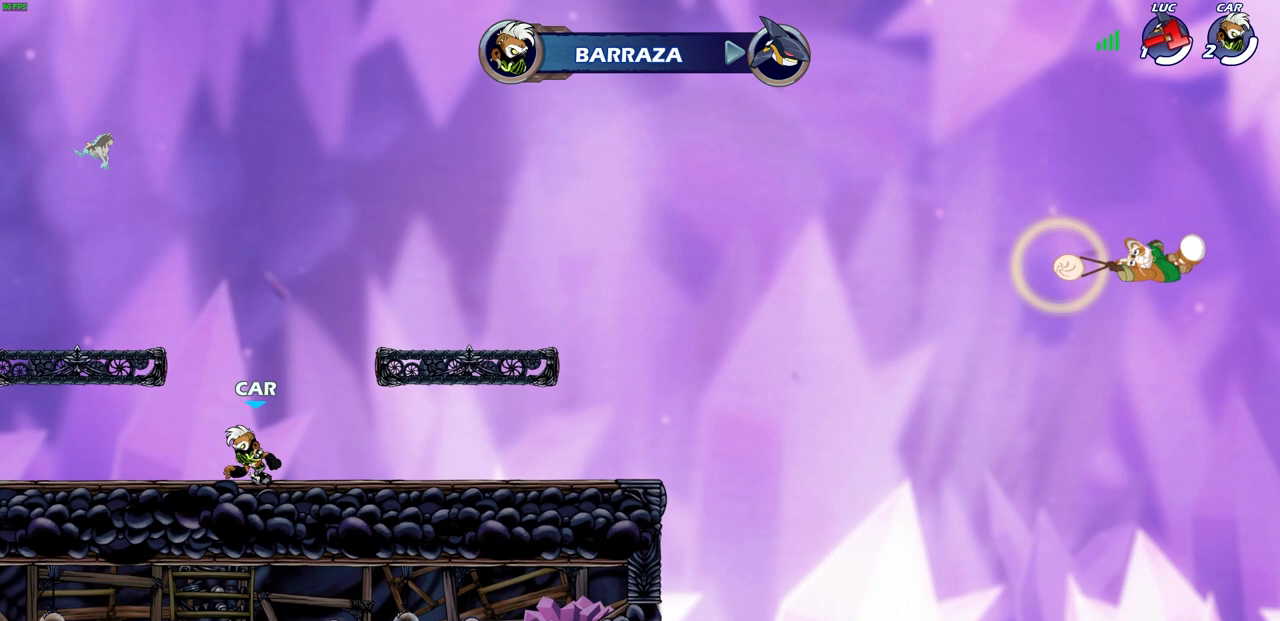
{"buttons": [], "left_stick": "center", "right_stick": "center", "events": []}